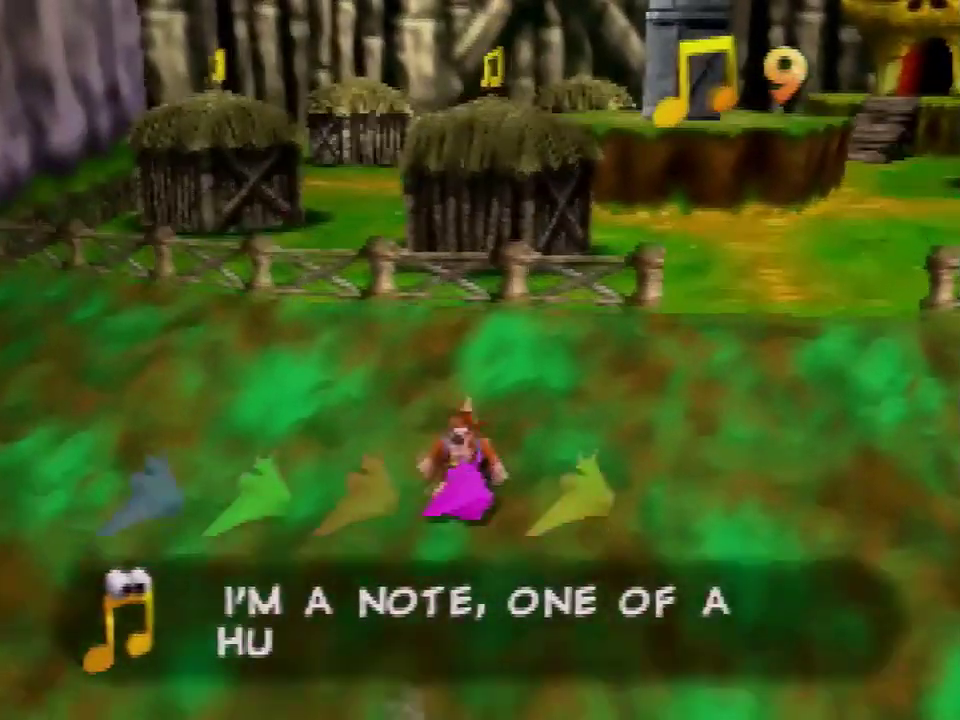
Gameplay with a controller (Nintendo layout); each line is a JSON object with the inputs held at the frame after it. "events" lists button and stick changes between this image and that frame as [ms after this image, input, new state], when the widget could be followed in between. Not read: C_DOWN C_LEFT C_RIGHT L3 R3 START.
{"buttons": ["A"], "left_stick": "up", "events": [[33, "A", "up"], [400, "A", "down"]]}
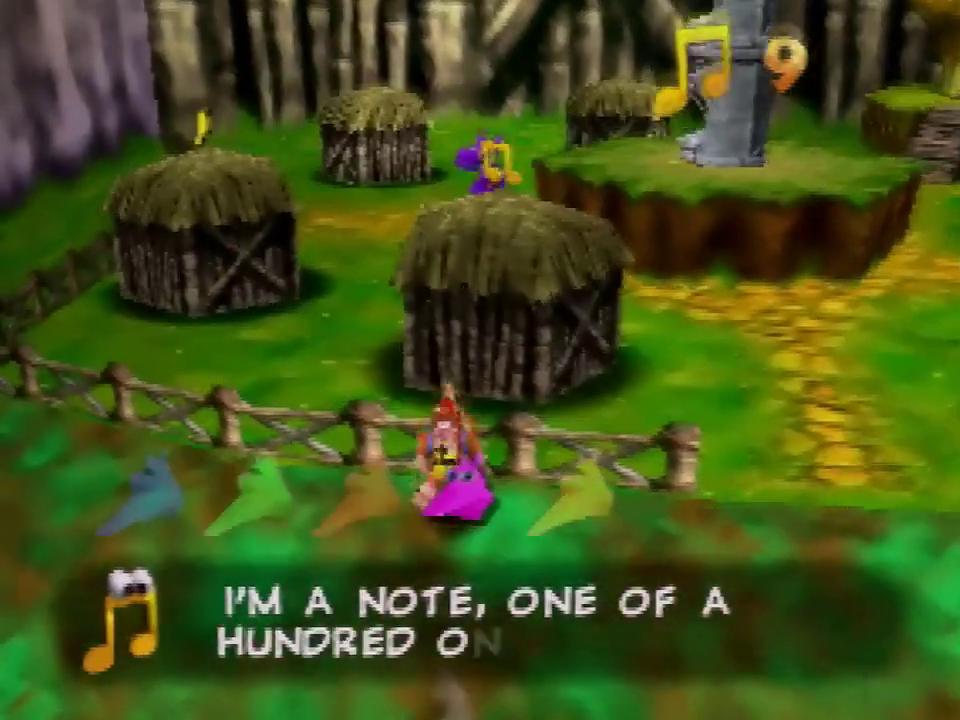
{"buttons": ["A", "B"], "left_stick": "up", "events": [[334, "left_stick", "up-right"], [401, "left_stick", "up"], [467, "B", "down"]]}
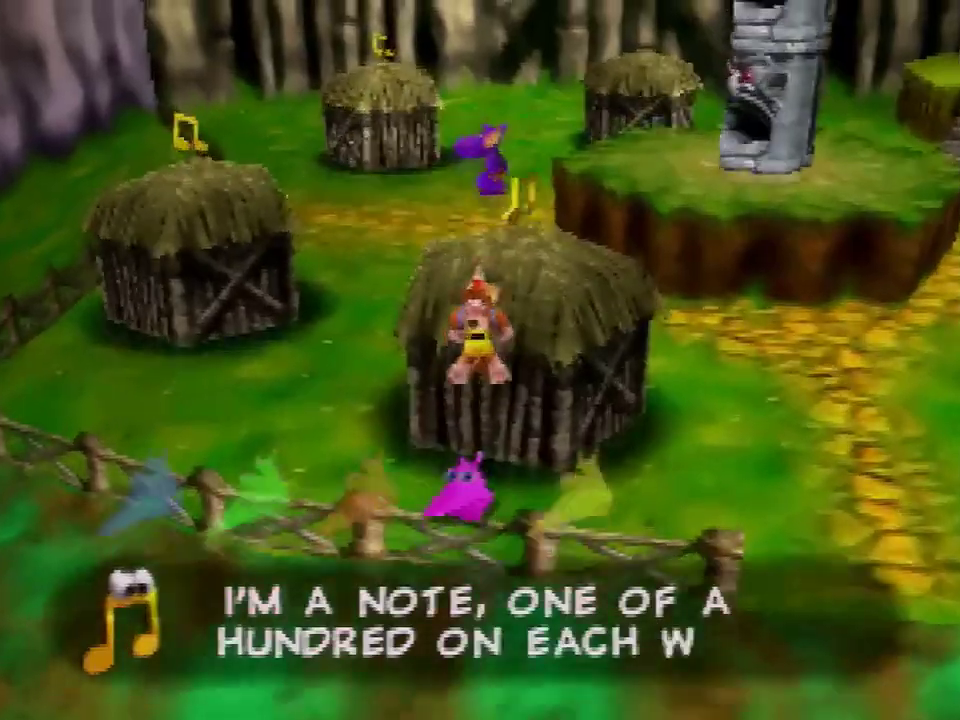
{"buttons": [], "left_stick": "center", "events": [[167, "A", "up"], [167, "B", "up"], [233, "A", "down"], [333, "A", "up"], [434, "left_stick", "center"]]}
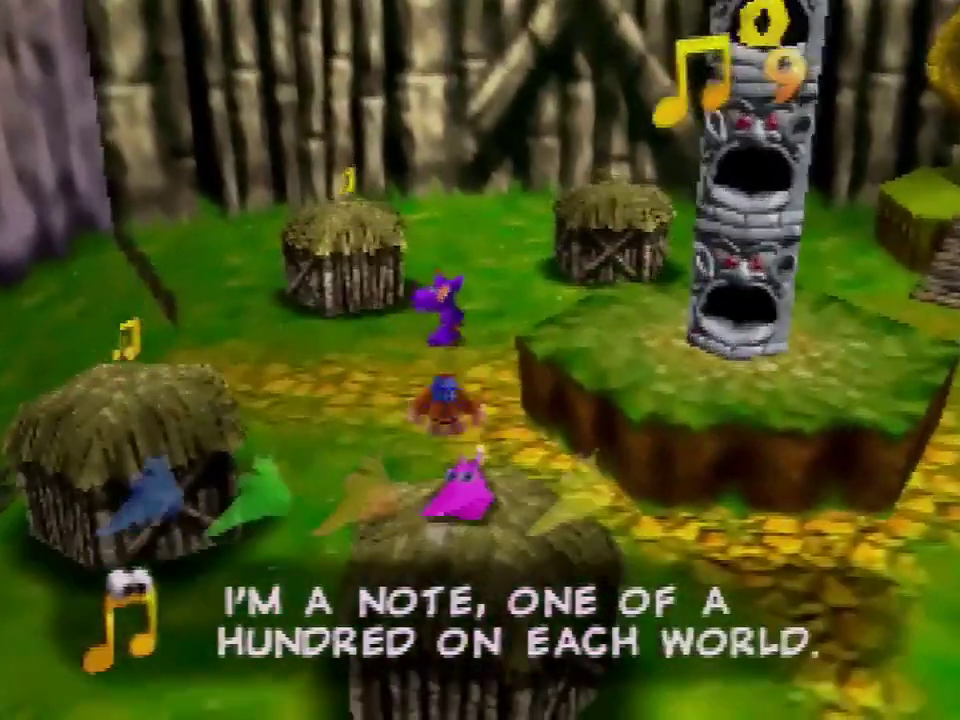
{"buttons": [], "left_stick": "down-left", "events": [[34, "left_stick", "down-left"]]}
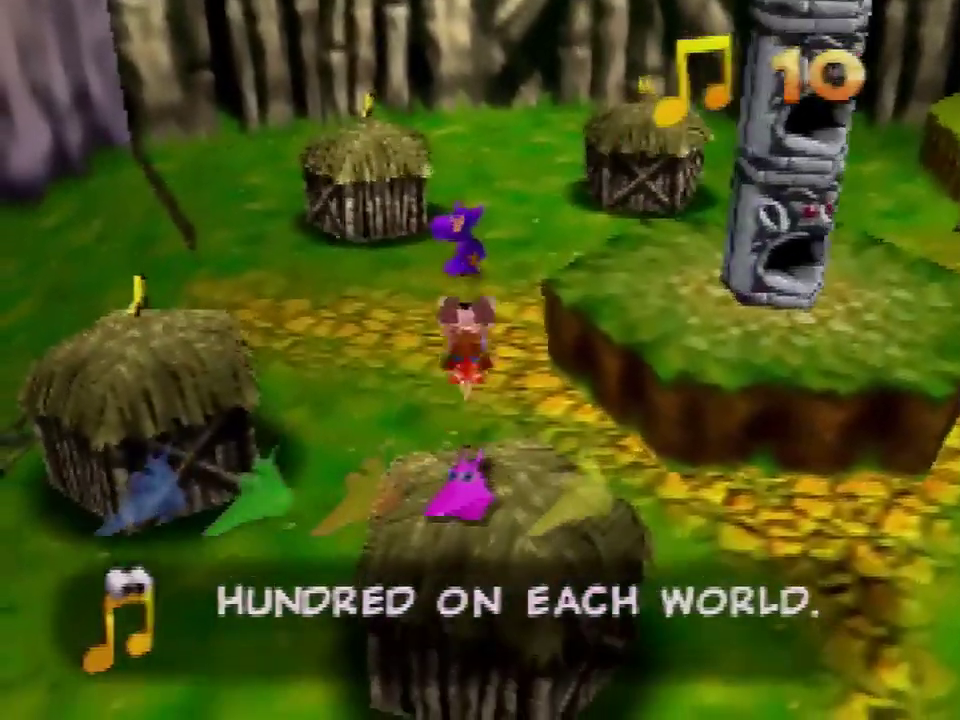
{"buttons": [], "left_stick": "down-left", "events": []}
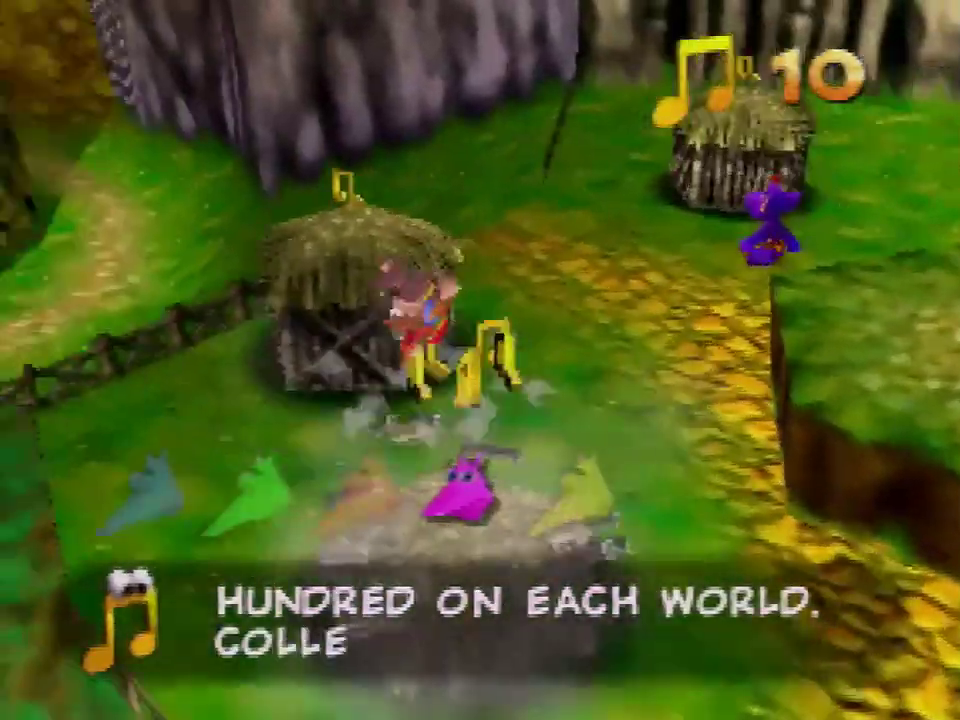
{"buttons": [], "left_stick": "center", "events": [[134, "left_stick", "center"], [234, "left_stick", "down-left"], [434, "left_stick", "center"]]}
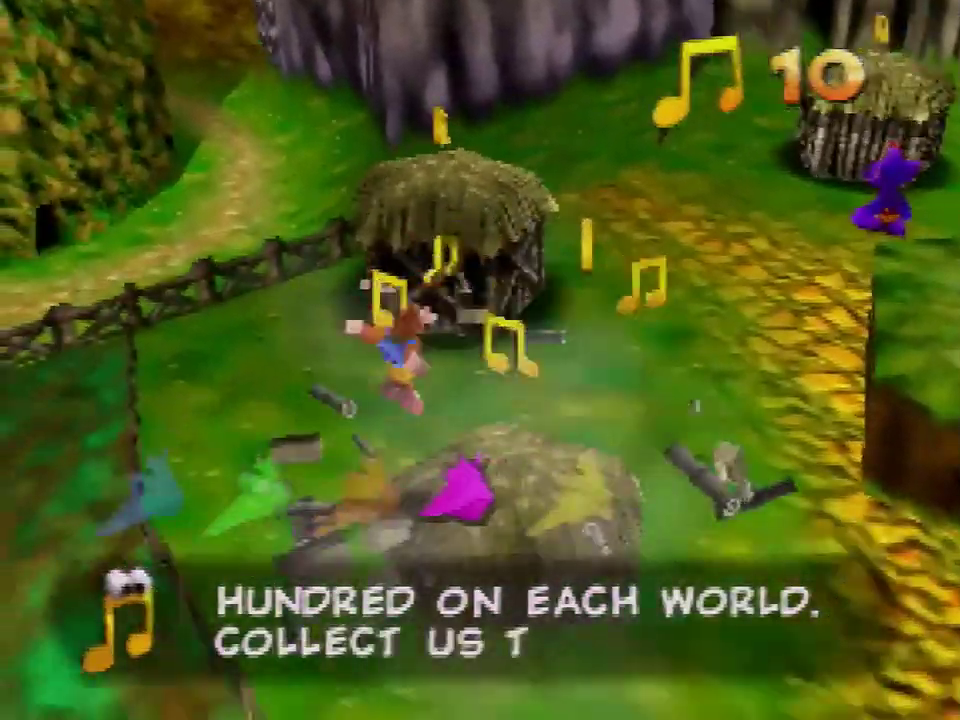
{"buttons": [], "left_stick": "center", "events": [[67, "left_stick", "down-left"], [200, "left_stick", "left"], [434, "left_stick", "center"]]}
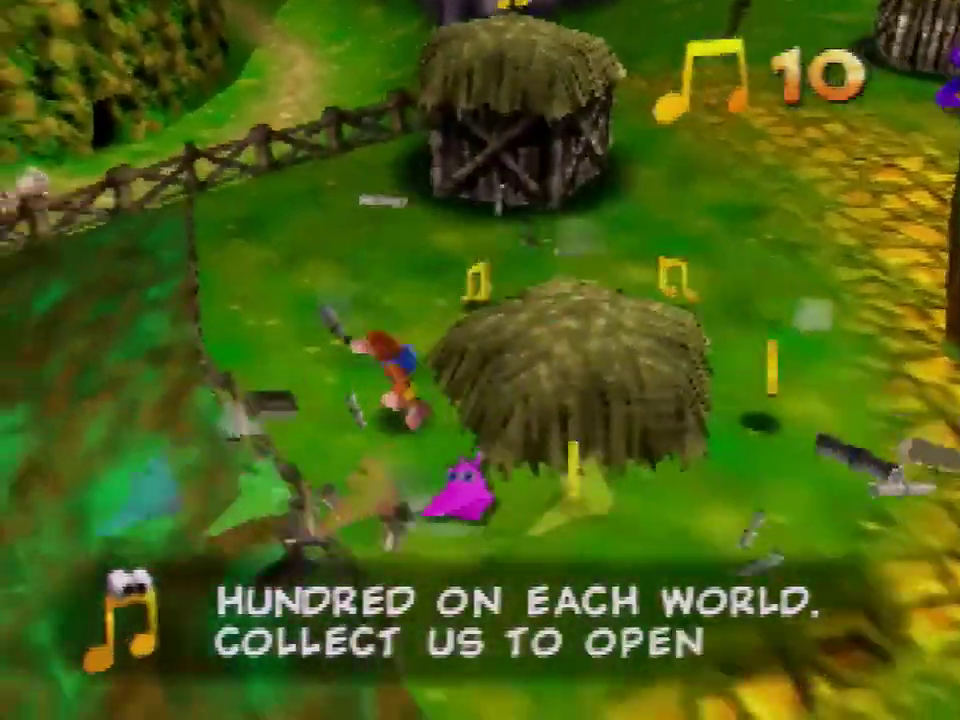
{"buttons": [], "left_stick": "down-right", "events": [[134, "left_stick", "down-right"]]}
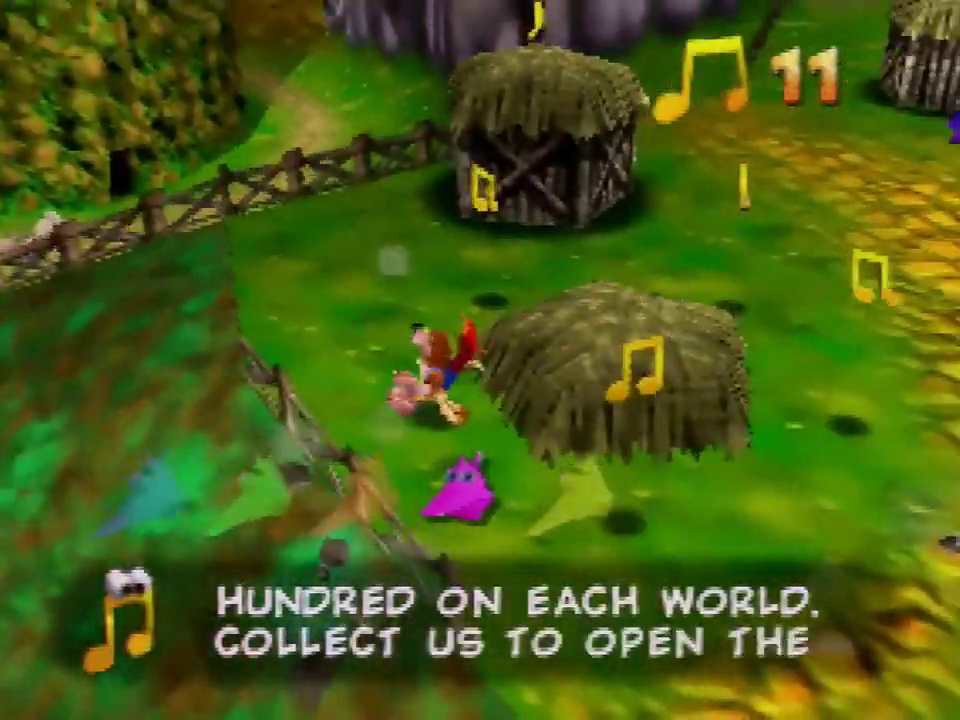
{"buttons": [], "left_stick": "right", "events": [[67, "A", "down"], [167, "A", "up"], [233, "left_stick", "down"], [467, "left_stick", "right"]]}
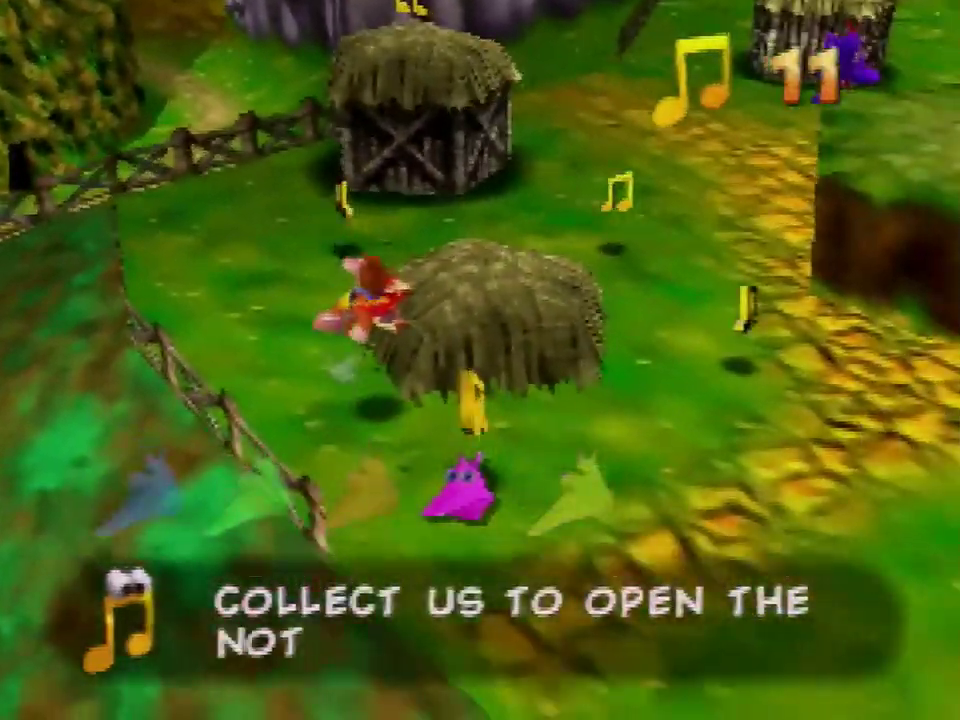
{"buttons": [], "left_stick": "up-right", "events": [[201, "left_stick", "down-right"], [301, "left_stick", "down"], [501, "left_stick", "up-right"]]}
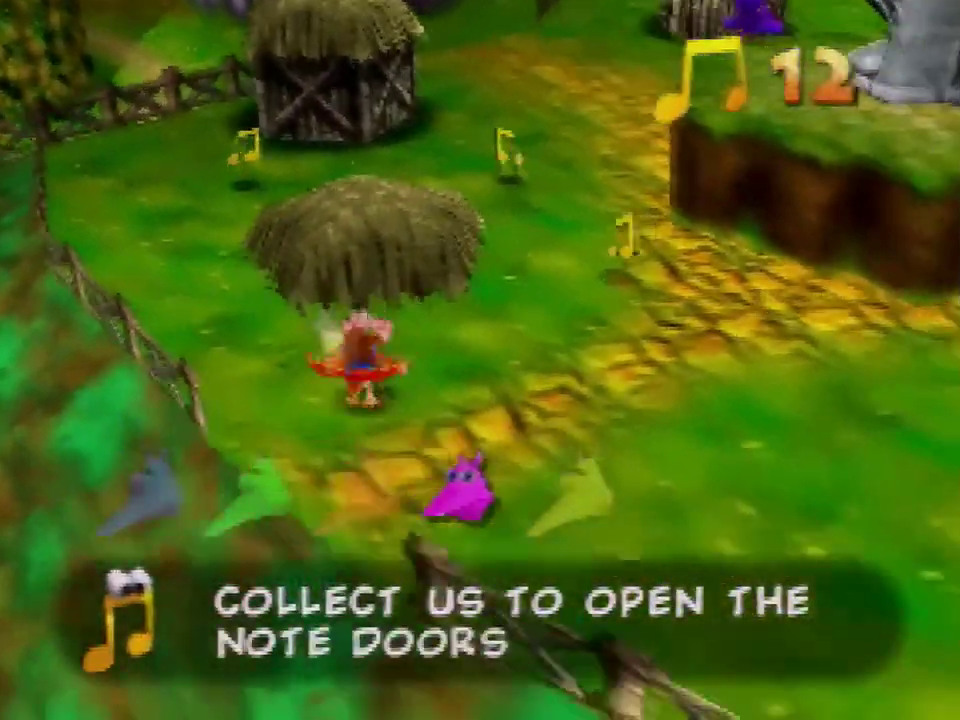
{"buttons": [], "left_stick": "right", "events": [[67, "A", "down"], [200, "A", "up"], [400, "left_stick", "right"]]}
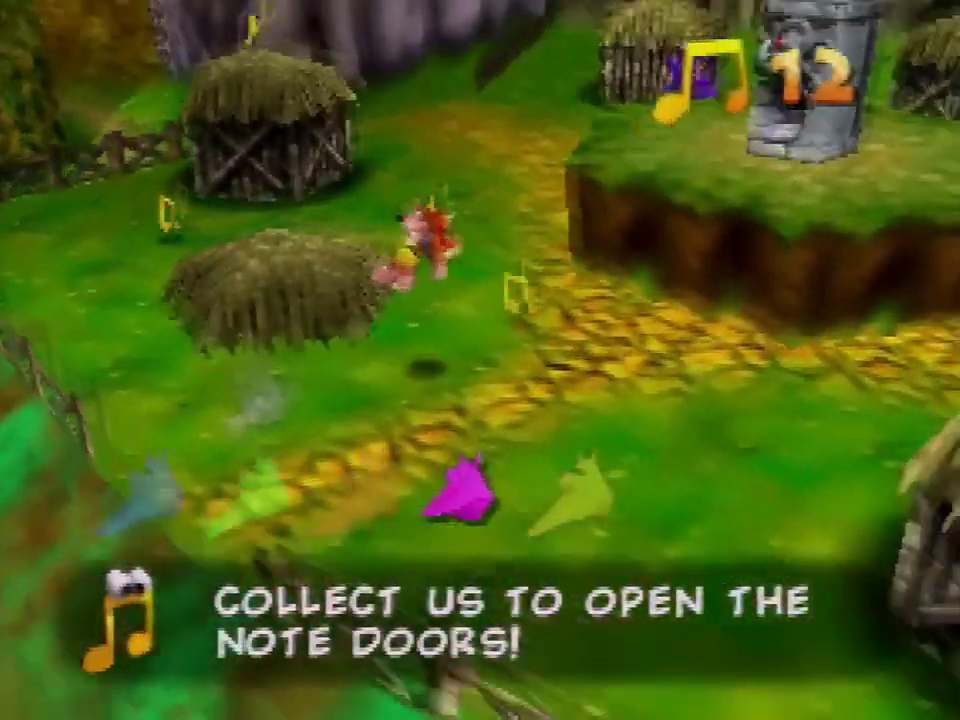
{"buttons": [], "left_stick": "up", "events": [[100, "left_stick", "up-right"], [201, "left_stick", "up"], [301, "A", "down"], [301, "left_stick", "up-left"], [467, "A", "up"], [467, "left_stick", "up"]]}
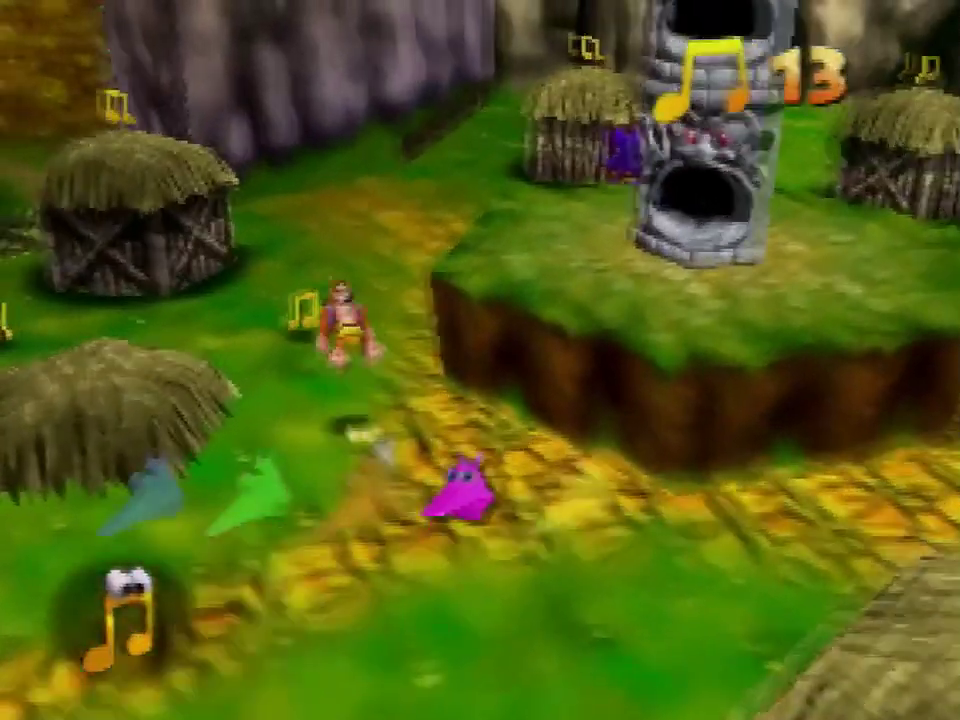
{"buttons": ["A"], "left_stick": "left", "events": [[467, "left_stick", "left"], [500, "A", "down"]]}
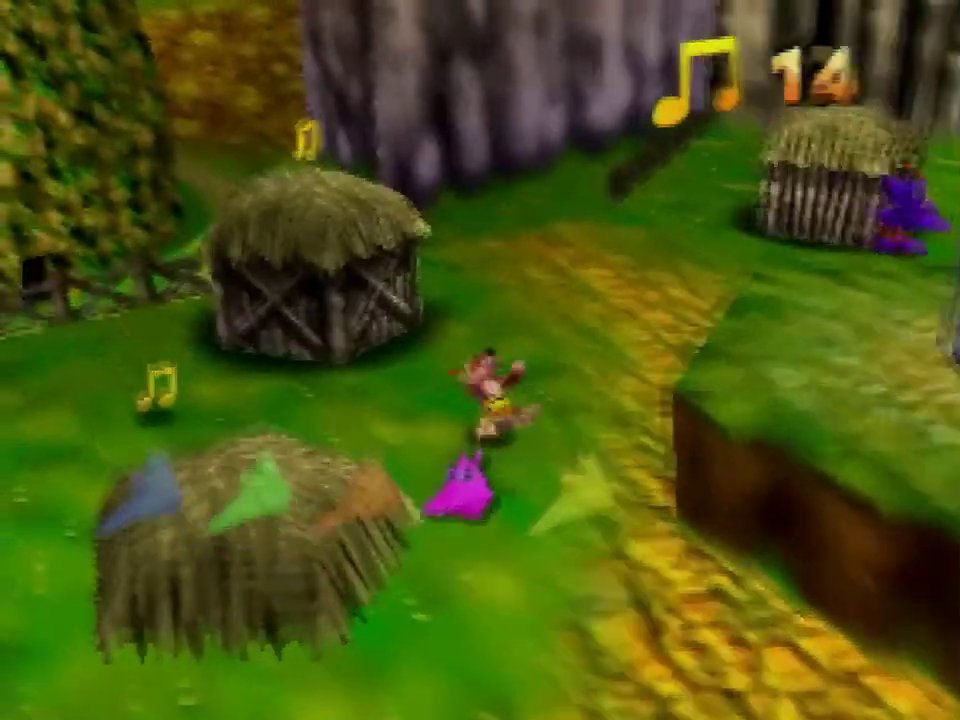
{"buttons": [], "left_stick": "up-left", "events": [[134, "A", "up"], [501, "left_stick", "up-left"]]}
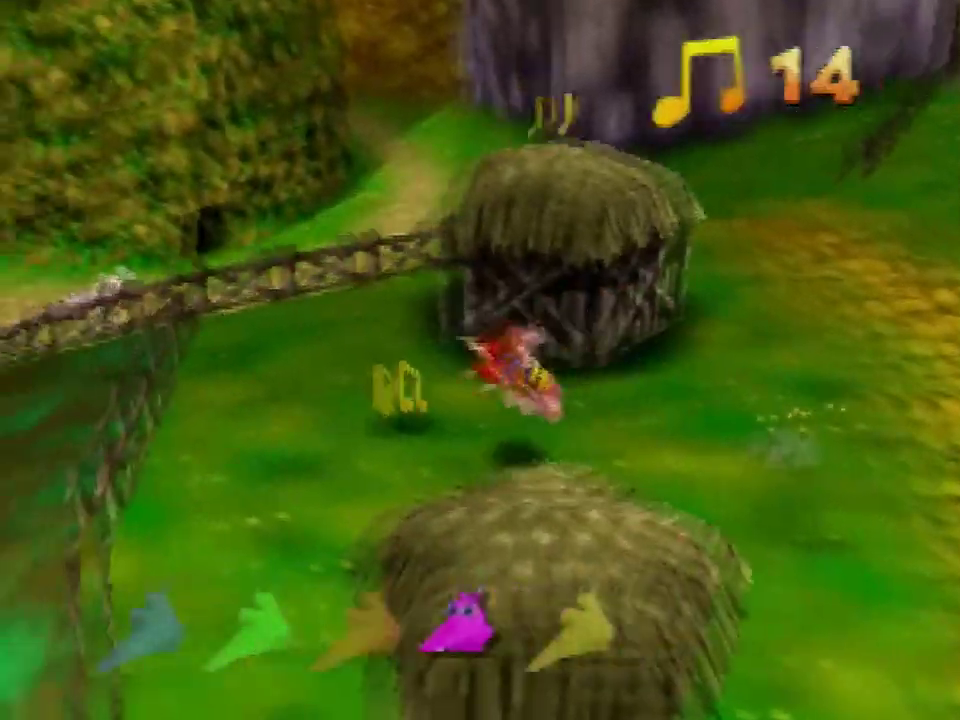
{"buttons": ["A"], "left_stick": "up", "events": [[133, "left_stick", "up"], [200, "left_stick", "up-right"], [267, "A", "down"], [500, "left_stick", "up"]]}